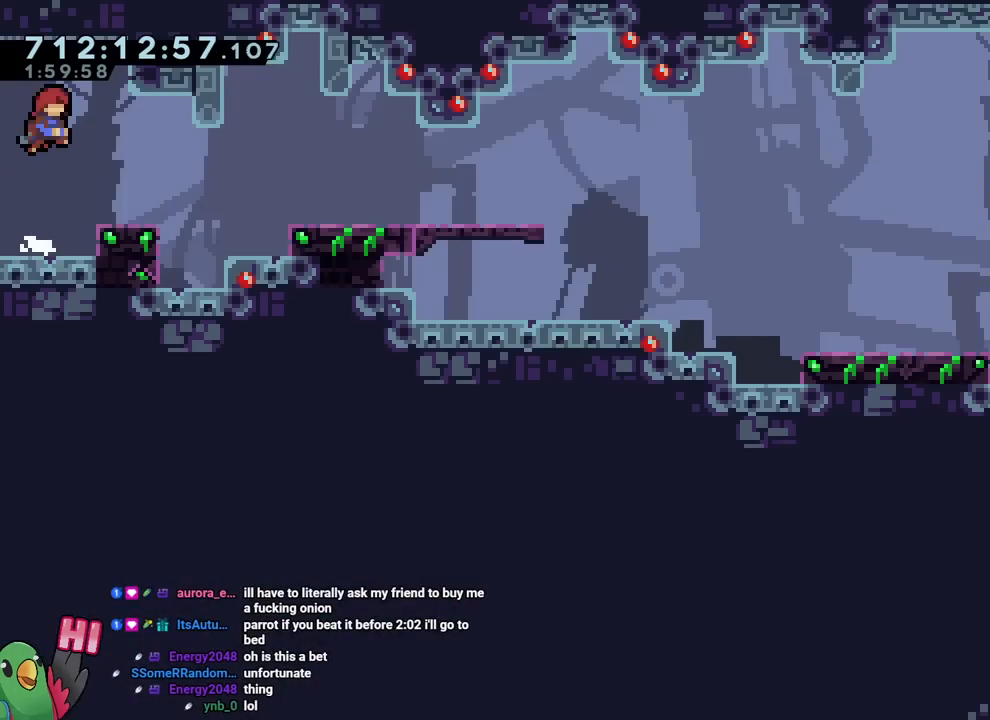
Gameplay with a controller (Nintendo layout); each line is a JSON object with the inputs held at the frame after it. "events" lists button and stick changes between this image and that frame as [ms after this image, input, new state], when the widget could be followed in between. Not read: DPAD_DOWN L1 L3 R1 R3.
{"buttons": ["DPAD_RIGHT"], "left_stick": "center", "right_stick": "center", "events": [[33, "Y", "down"], [167, "Y", "up"], [200, "B", "up"], [234, "B", "down"], [284, "Y", "down"], [384, "Y", "up"], [434, "B", "up"]]}
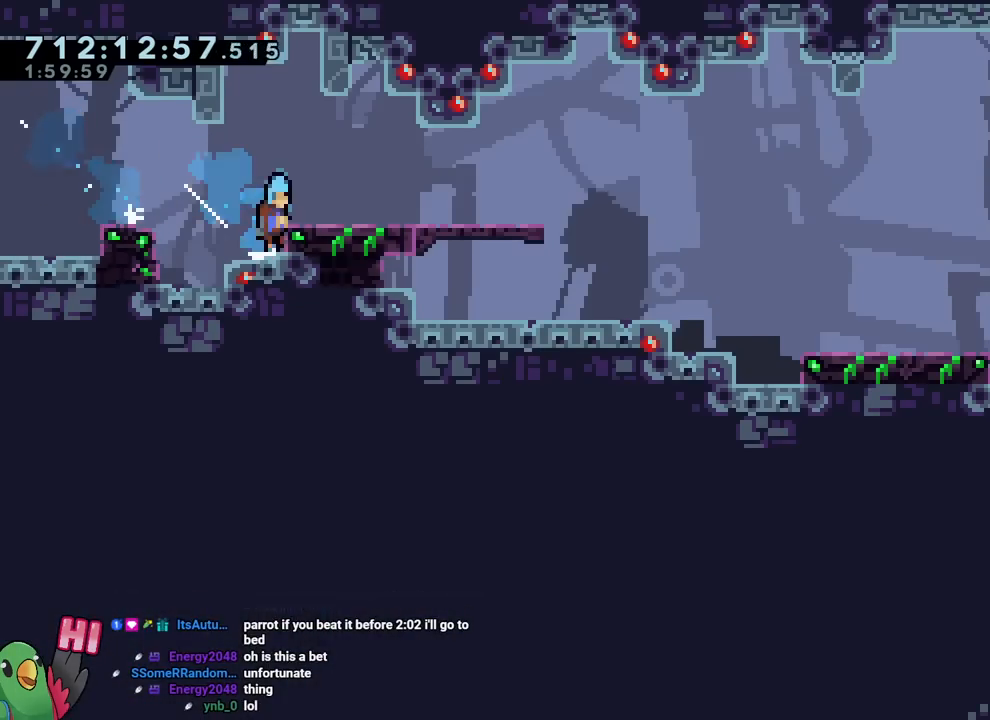
{"buttons": [], "left_stick": "center", "right_stick": "center", "events": [[183, "B", "down"], [283, "B", "up"], [383, "DPAD_RIGHT", "up"], [383, "R2", "down"], [467, "R2", "up"]]}
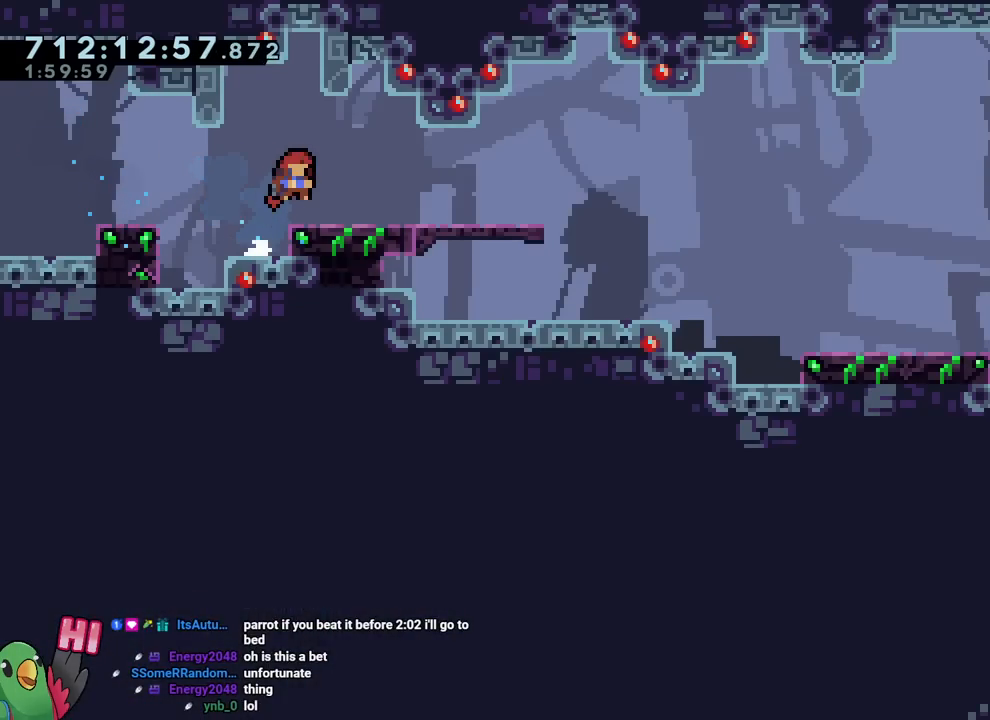
{"buttons": ["B"], "left_stick": "center", "right_stick": "center", "events": [[417, "B", "down"]]}
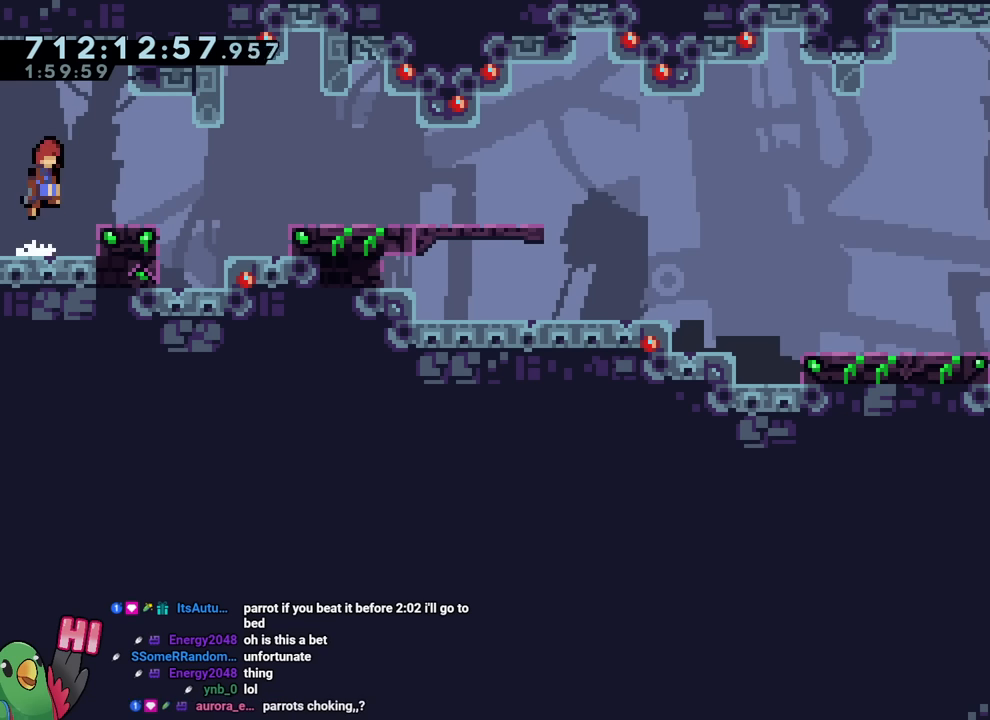
{"buttons": ["DPAD_RIGHT"], "left_stick": "center", "right_stick": "center", "events": [[267, "DPAD_RIGHT", "down"], [317, "Y", "down"], [417, "Y", "up"], [450, "B", "up"]]}
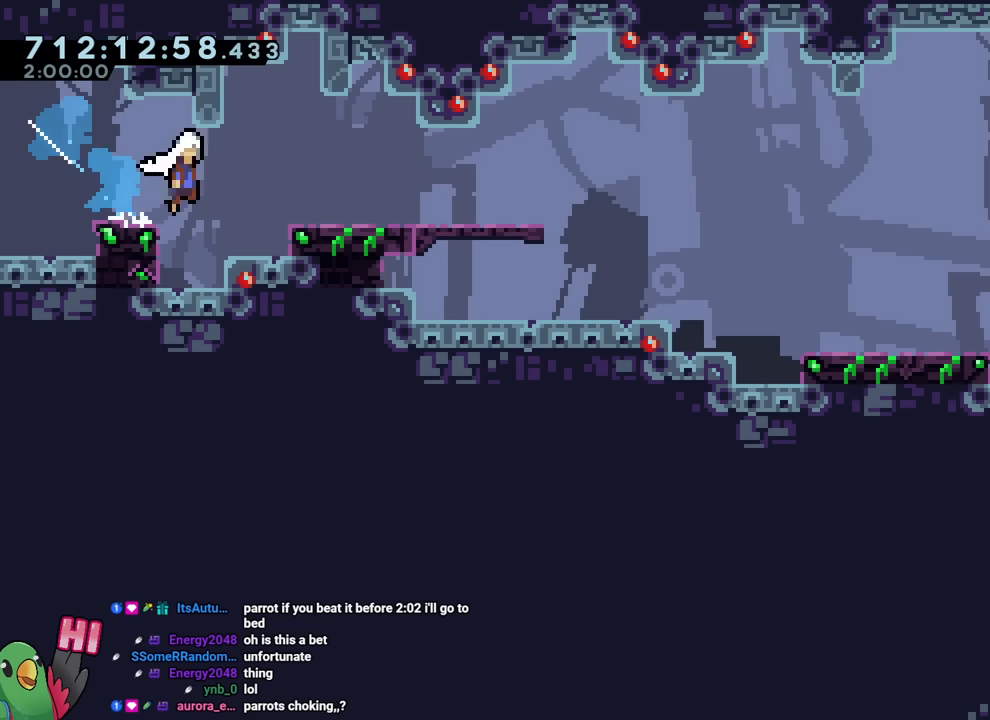
{"buttons": ["B", "Y", "DPAD_RIGHT"], "left_stick": "center", "right_stick": "center", "events": [[17, "B", "down"], [117, "Y", "down"], [217, "Y", "up"], [267, "B", "up"], [451, "B", "down"], [467, "Y", "down"]]}
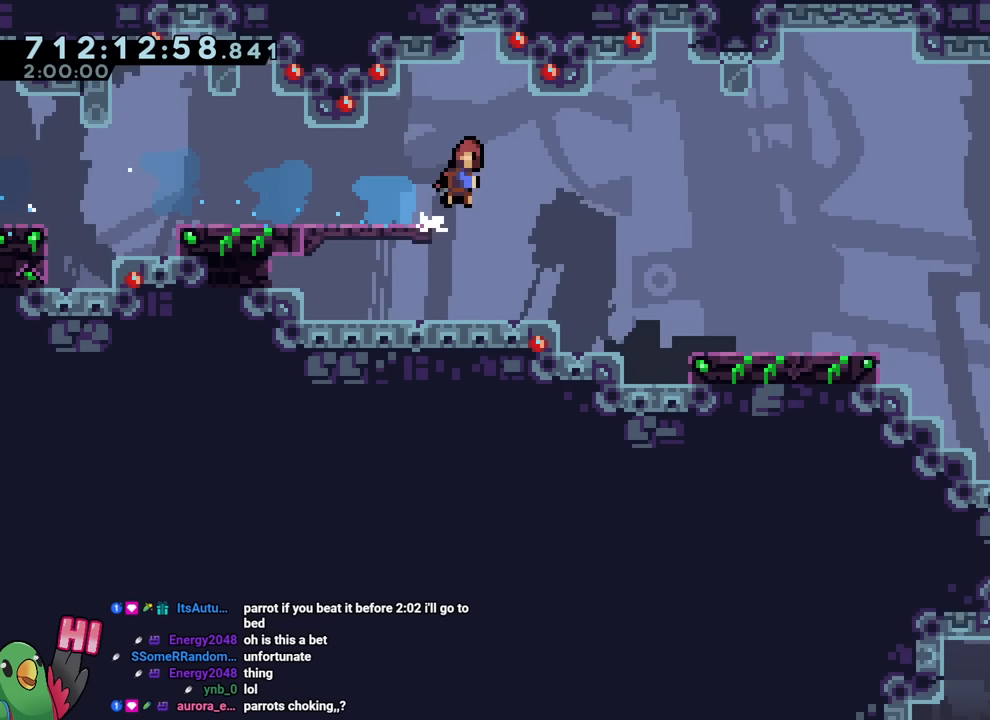
{"buttons": [], "left_stick": "center", "right_stick": "center", "events": [[116, "Y", "up"], [150, "B", "up"], [267, "DPAD_RIGHT", "up"], [267, "R2", "down"], [350, "R2", "up"]]}
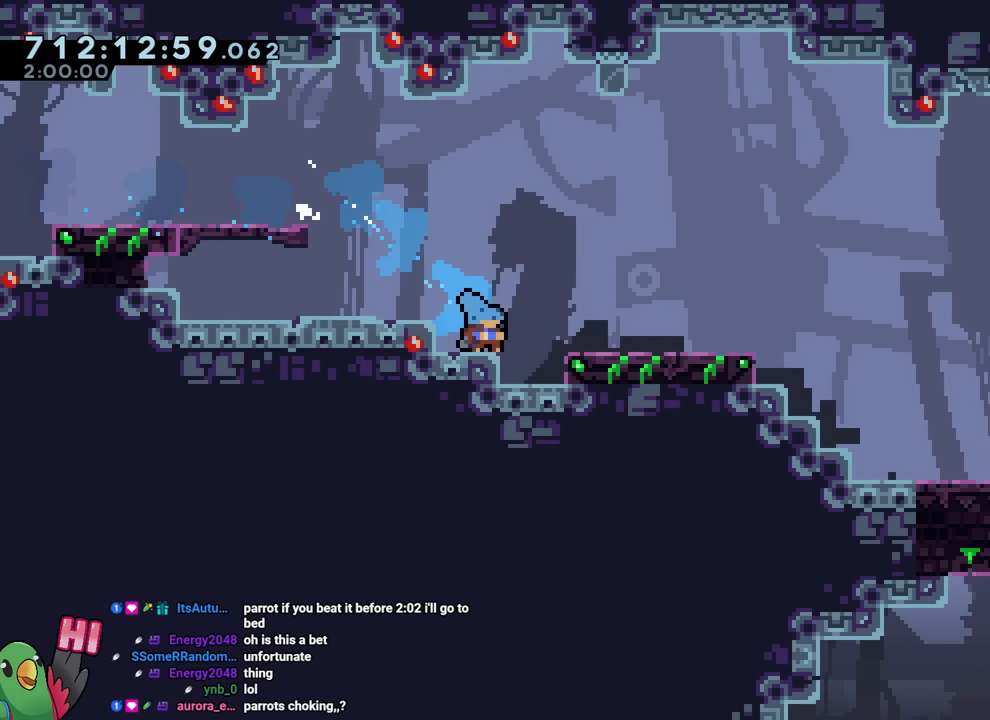
{"buttons": [], "left_stick": "center", "right_stick": "center", "events": [[300, "B", "down"], [400, "B", "up"]]}
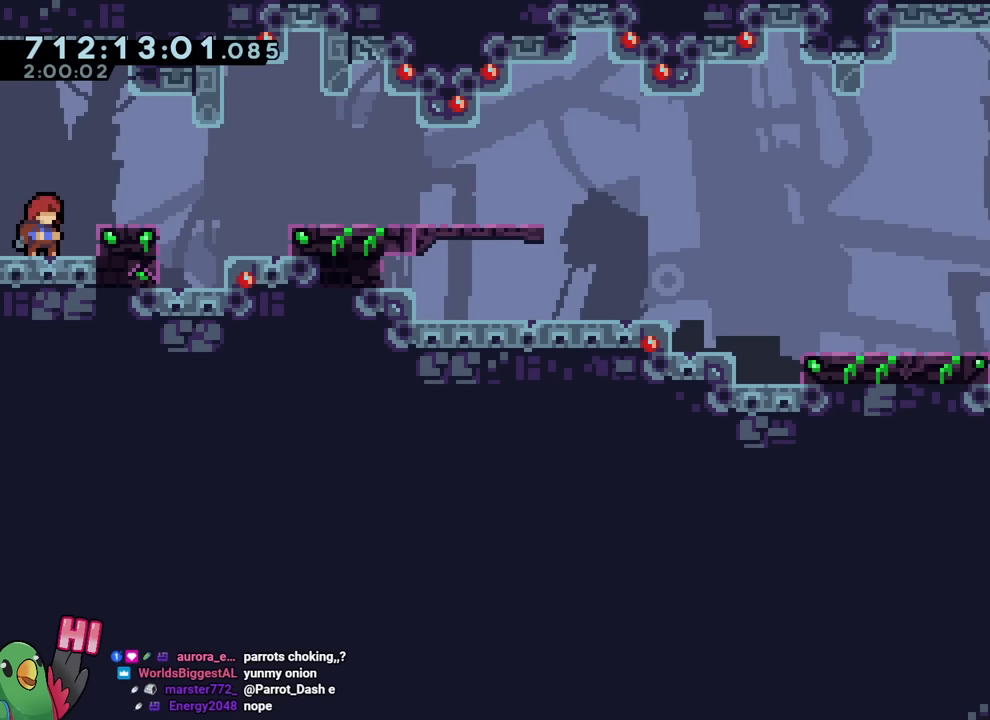
{"buttons": ["B", "Y", "DPAD_RIGHT"], "left_stick": "center", "right_stick": "center", "events": [[150, "B", "down"], [450, "DPAD_RIGHT", "down"], [450, "Y", "down"]]}
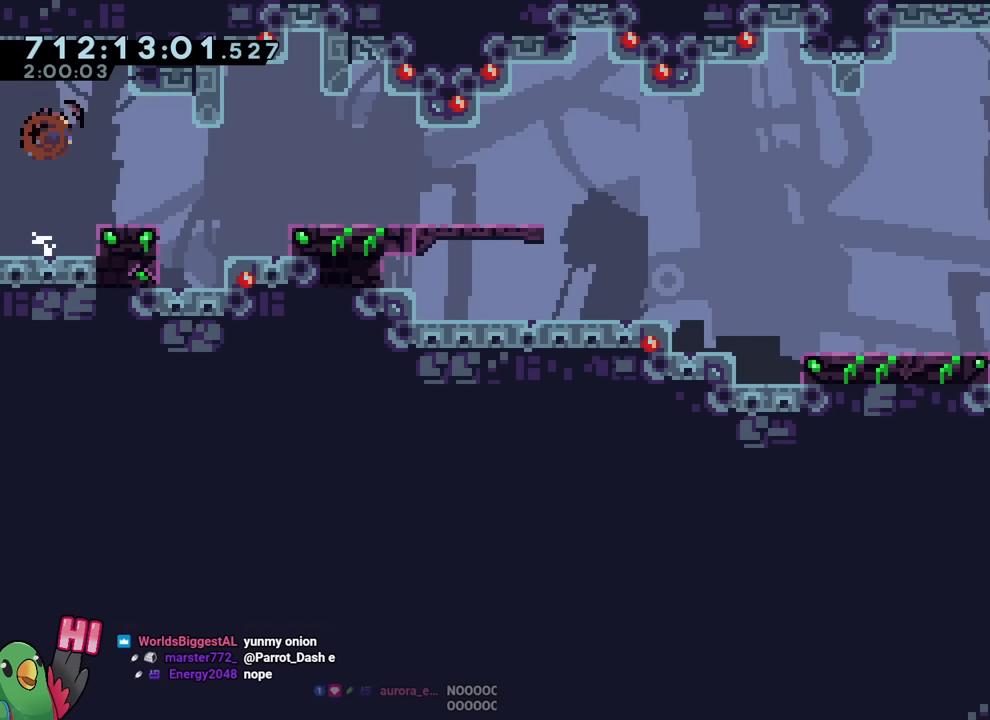
{"buttons": ["DPAD_RIGHT"], "left_stick": "center", "right_stick": "center", "events": [[83, "Y", "up"], [100, "B", "up"], [150, "B", "down"], [200, "Y", "down"], [300, "Y", "up"], [350, "B", "up"]]}
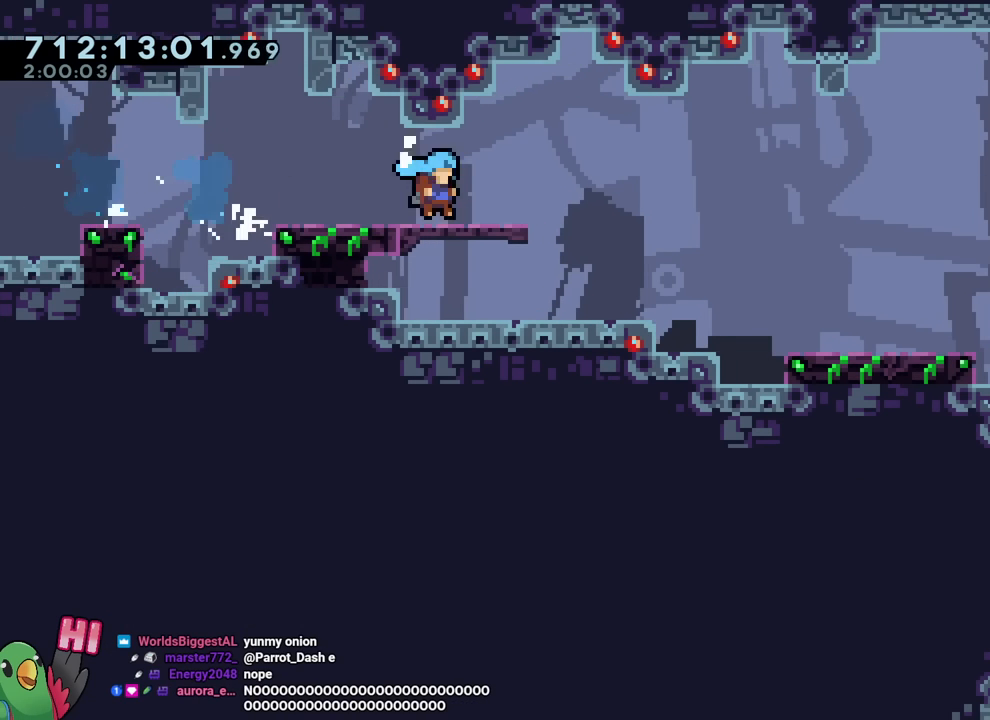
{"buttons": ["B", "Y", "DPAD_RIGHT"], "left_stick": "center", "right_stick": "center", "events": [[100, "B", "down"], [100, "Y", "down"], [283, "B", "up"], [283, "Y", "up"], [400, "B", "down"], [450, "Y", "down"]]}